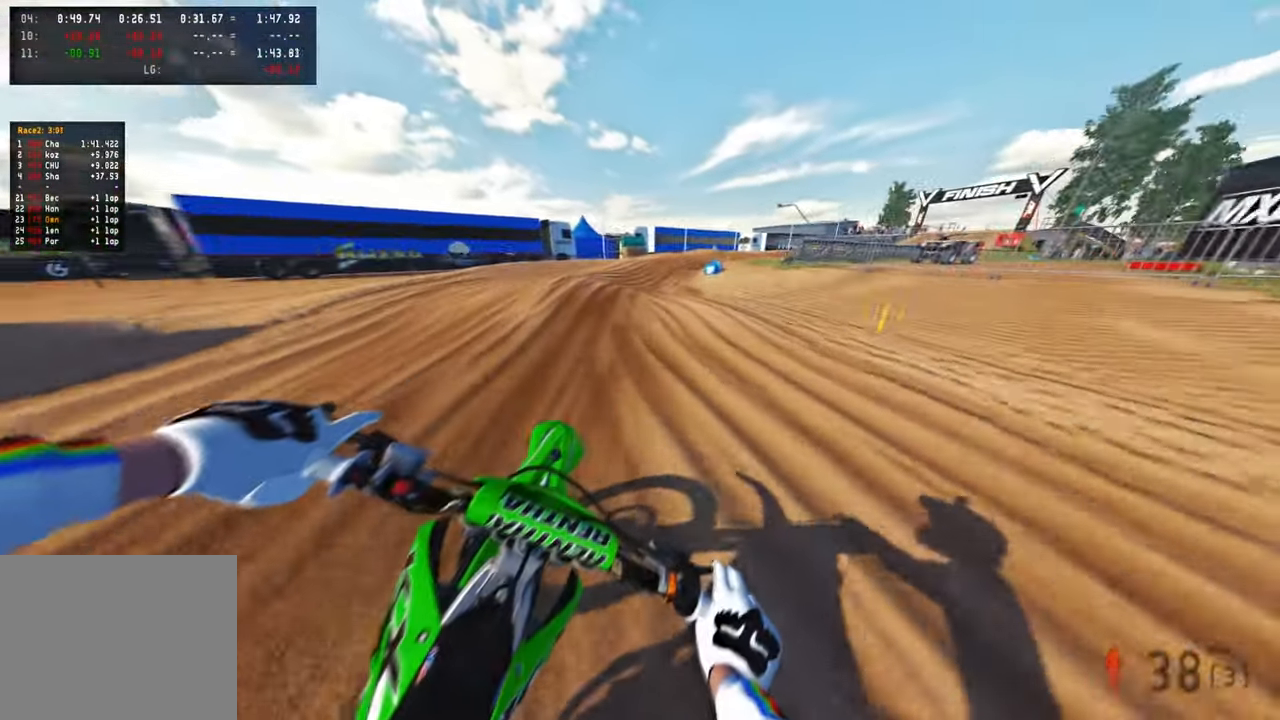
Gameplay with a controller (PlayStation layout); each line is a JSON object with the inputs held at the frame after it. "events" lists button and stick changes between this image and that frame as [ms after this image, input, new state], when the widget could be followed in between. Not read: R2.
{"buttons": [], "left_stick": "up", "right_stick": "up-left"}
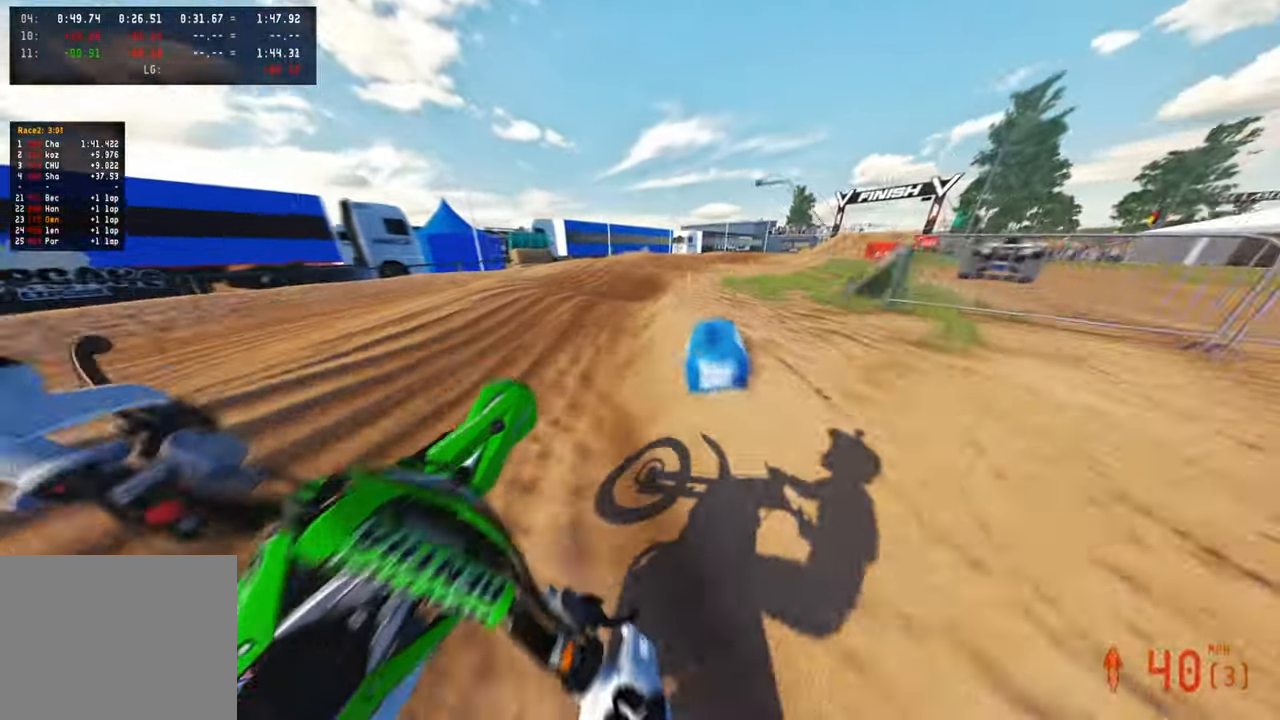
{"buttons": [], "left_stick": "up", "right_stick": "up-left", "events": [[100, "right_stick", "left"], [350, "R3", "down"], [450, "R3", "up"], [450, "right_stick", "up-left"]]}
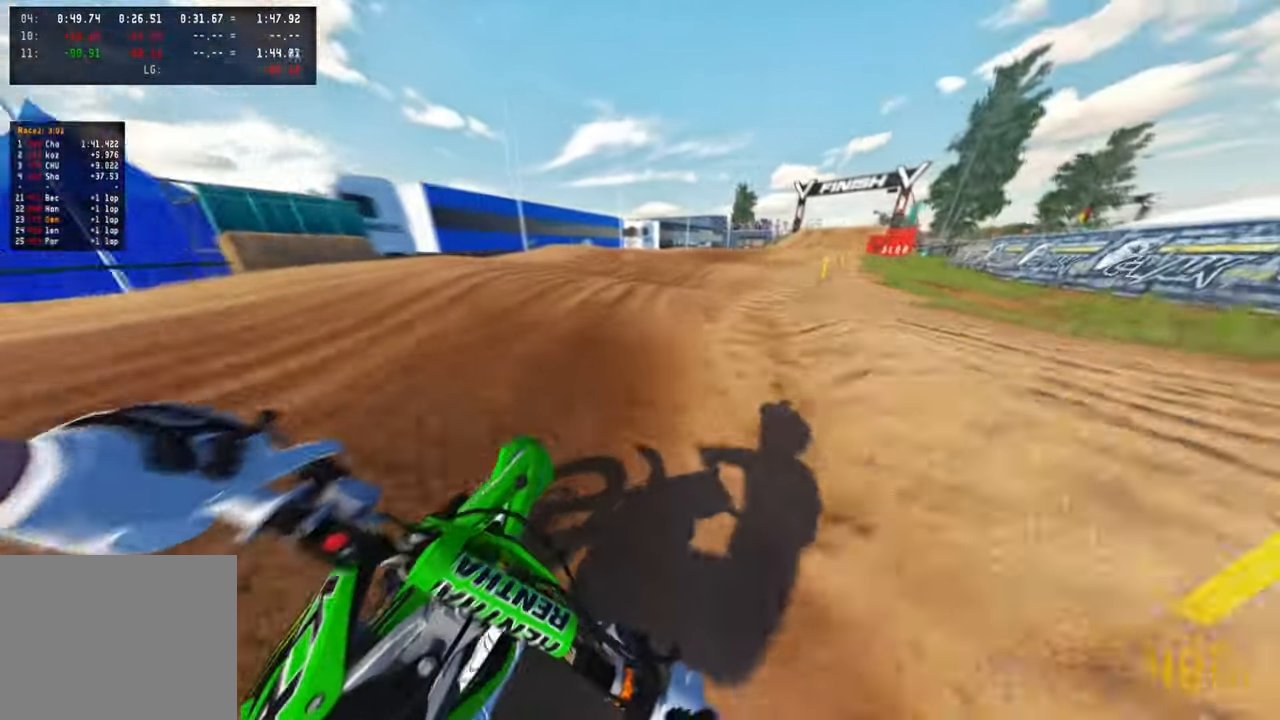
{"buttons": [], "left_stick": "up-left", "right_stick": "up-left", "events": [[33, "R3", "down"], [133, "R3", "up"], [167, "right_stick", "left"], [317, "right_stick", "up-left"], [450, "left_stick", "up-left"]]}
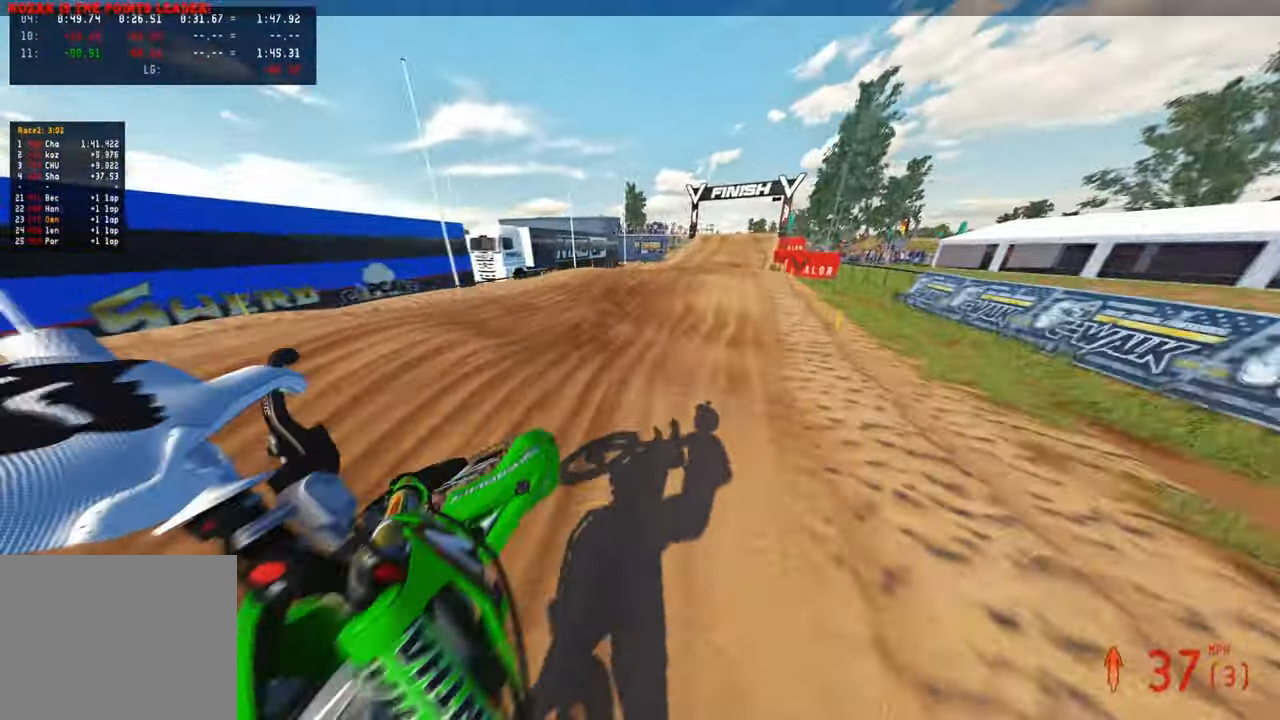
{"buttons": [], "left_stick": "up-left", "right_stick": "right", "events": [[17, "left_stick", "left"], [83, "right_stick", "up"], [350, "right_stick", "up-right"], [467, "left_stick", "up-left"], [483, "right_stick", "right"]]}
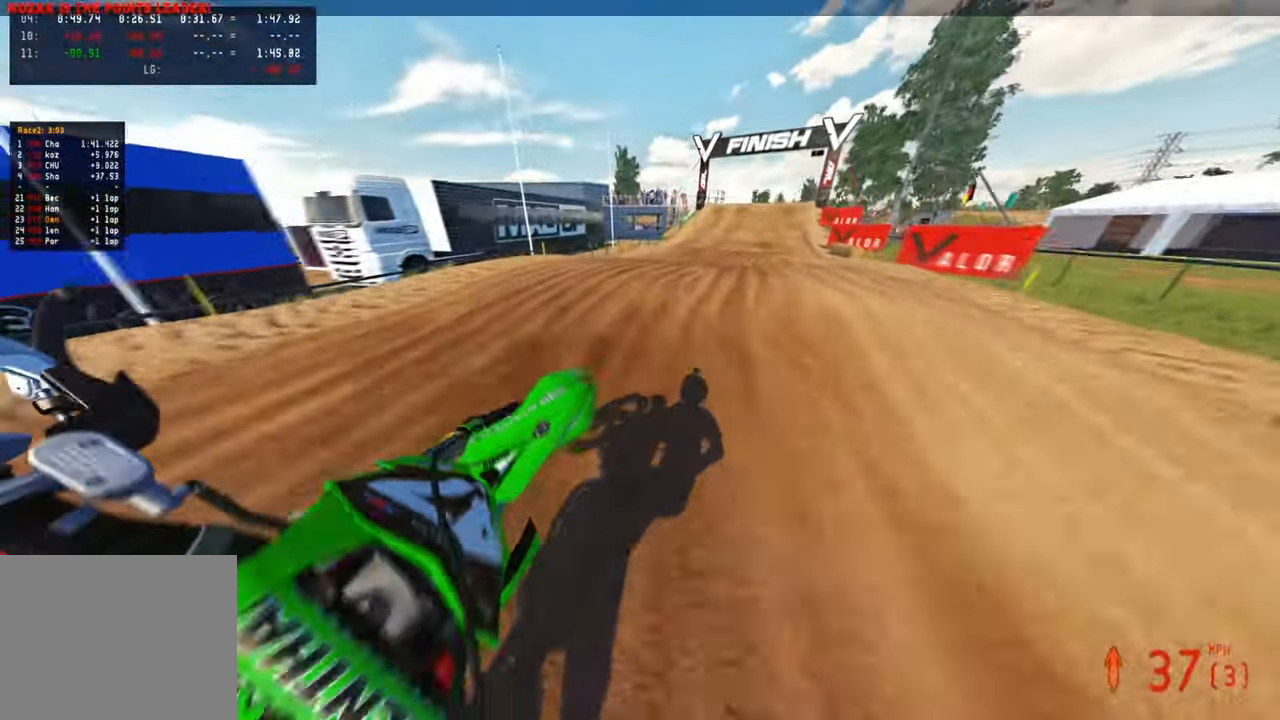
{"buttons": [], "left_stick": "up-left", "right_stick": "up", "events": [[33, "left_stick", "up"], [133, "right_stick", "center"], [233, "right_stick", "up"], [483, "left_stick", "up-left"]]}
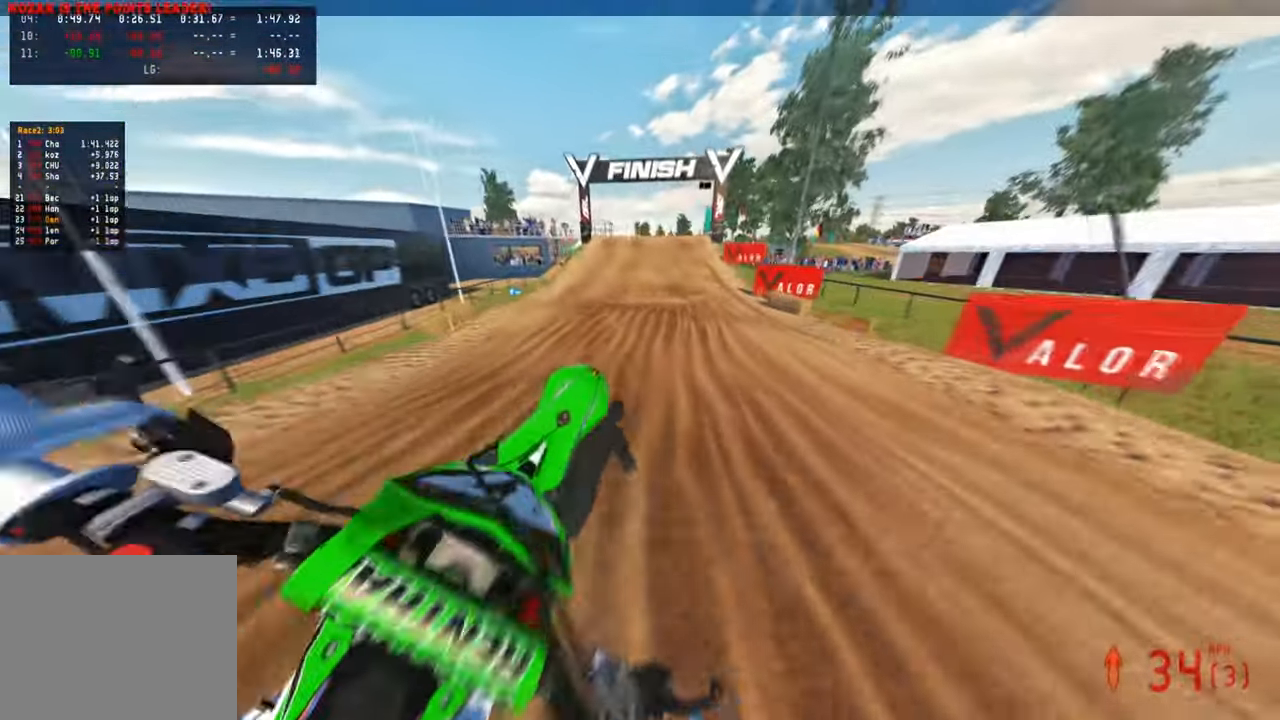
{"buttons": [], "left_stick": "center", "right_stick": "down", "events": [[83, "L1", "down"], [150, "L1", "up"], [283, "right_stick", "center"], [350, "right_stick", "down-right"], [500, "left_stick", "center"], [500, "right_stick", "down"]]}
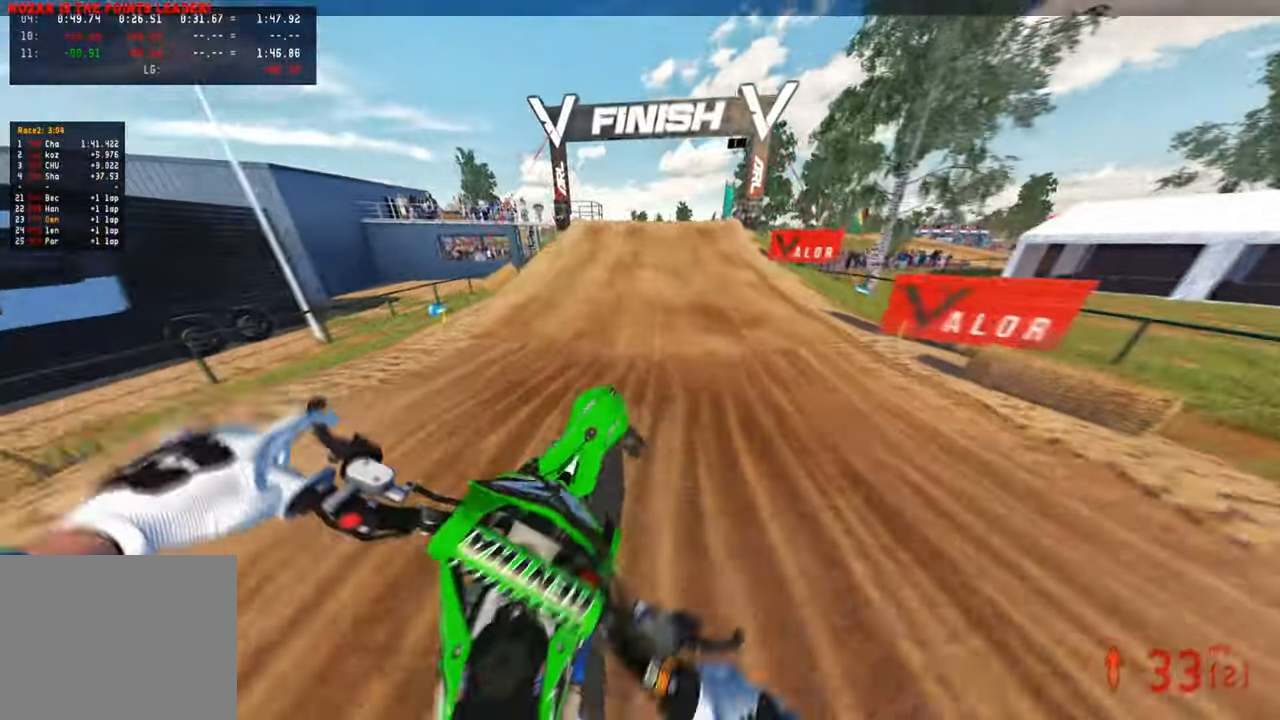
{"buttons": [], "left_stick": "center", "right_stick": "down-left", "events": [[217, "right_stick", "down-left"]]}
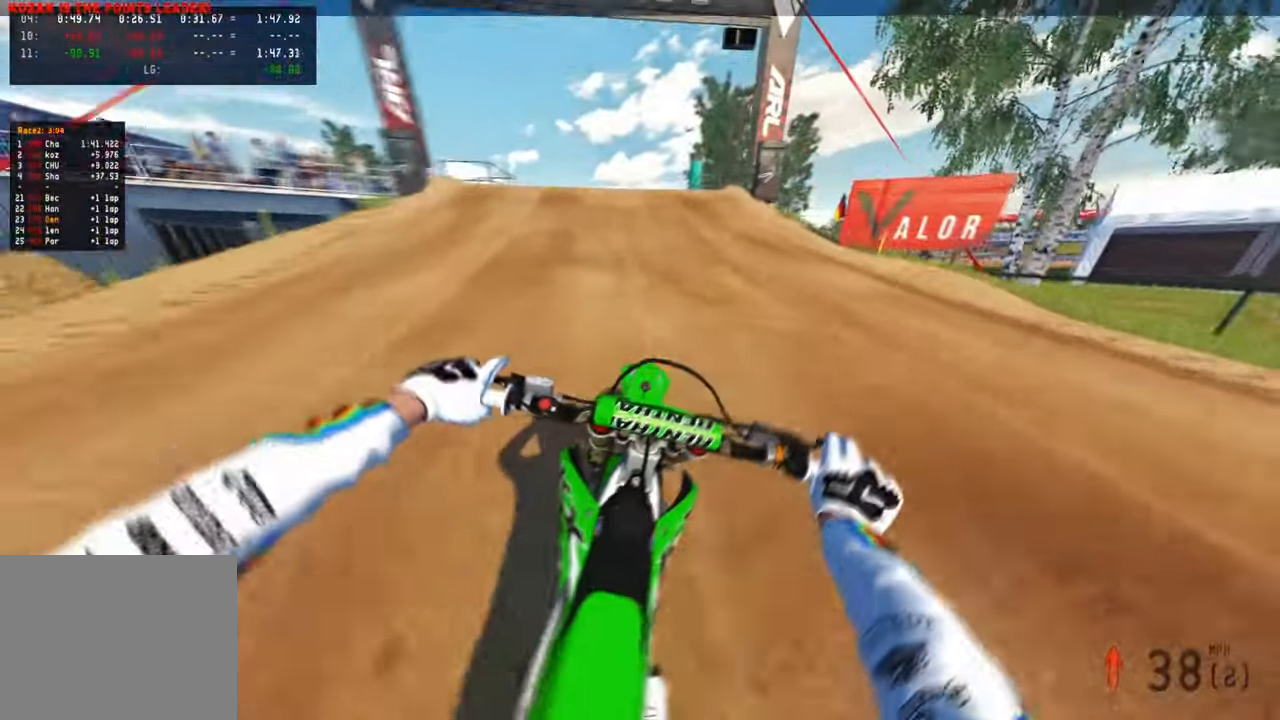
{"buttons": ["R3"], "left_stick": "up-left", "right_stick": "right", "events": [[233, "left_stick", "up-left"], [283, "right_stick", "center"], [483, "R3", "down"], [500, "right_stick", "right"]]}
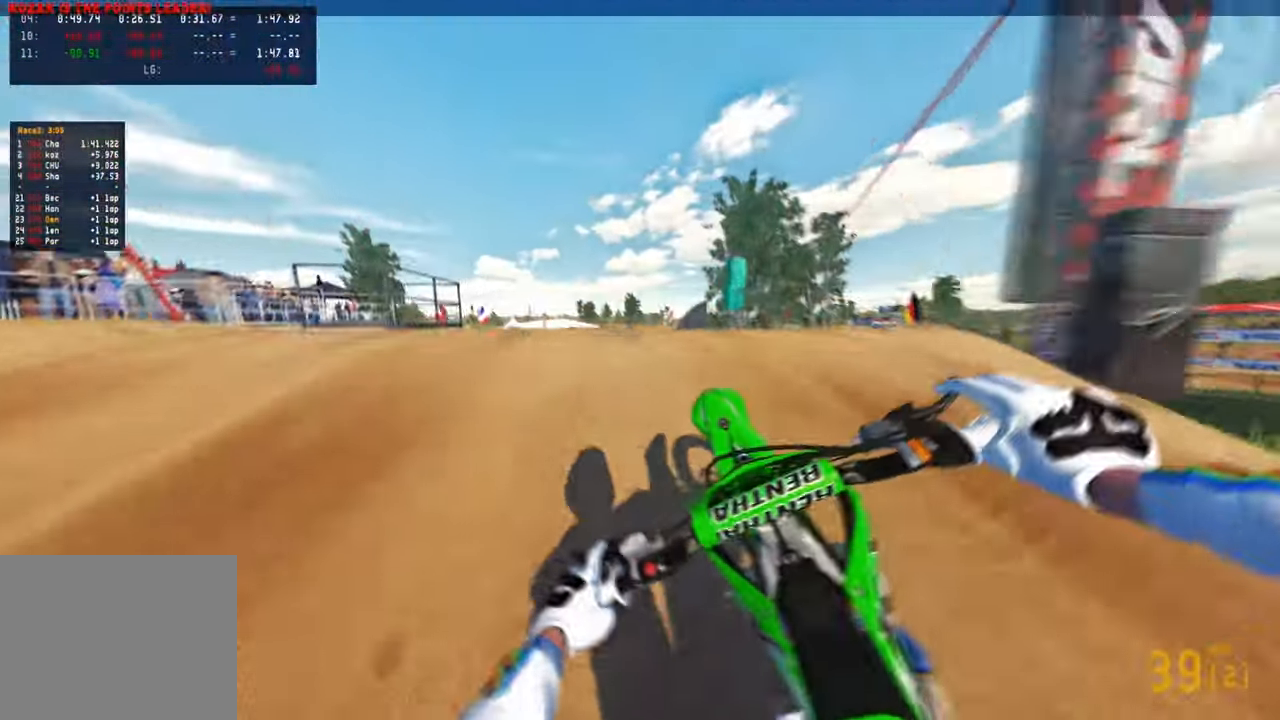
{"buttons": [], "left_stick": "up-right", "right_stick": "center", "events": [[83, "R3", "up"], [133, "left_stick", "up-right"], [150, "R3", "down"], [183, "R1", "down"], [267, "R3", "up"], [317, "R1", "up"], [333, "right_stick", "center"]]}
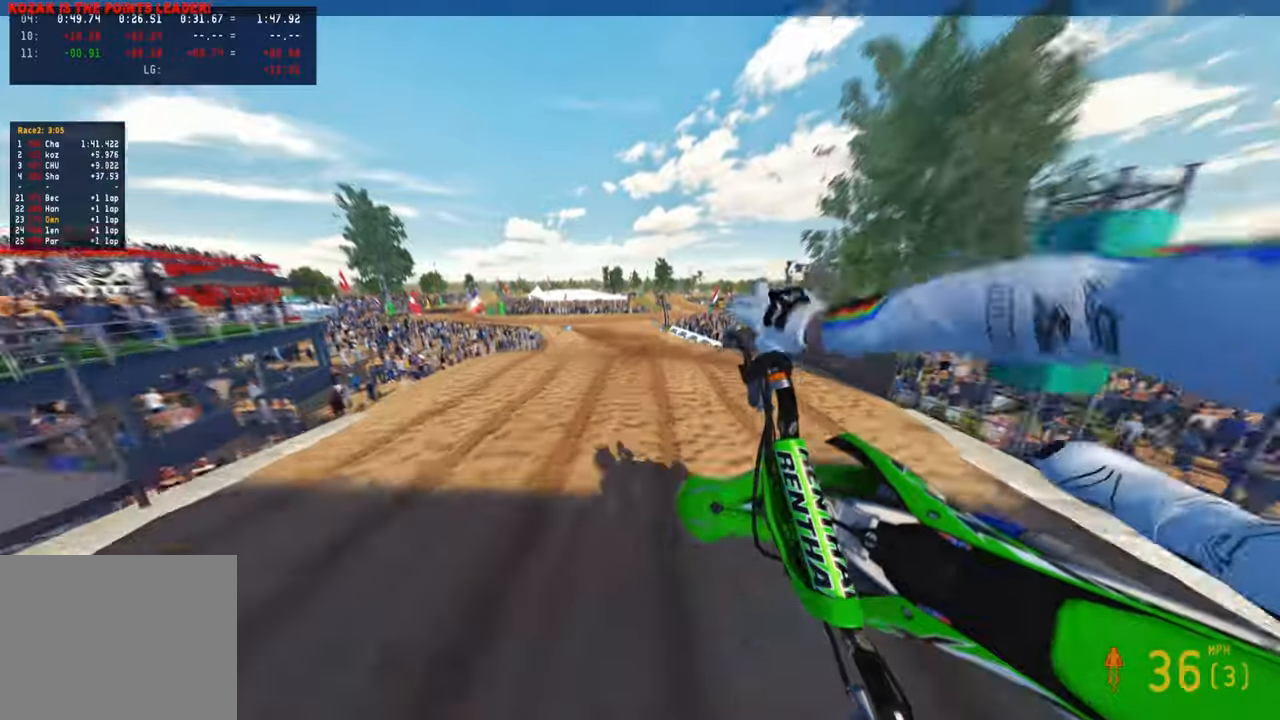
{"buttons": [], "left_stick": "up", "right_stick": "up", "events": [[133, "R1", "down"], [167, "right_stick", "up-left"], [200, "R1", "up"], [333, "left_stick", "up"], [333, "right_stick", "up"]]}
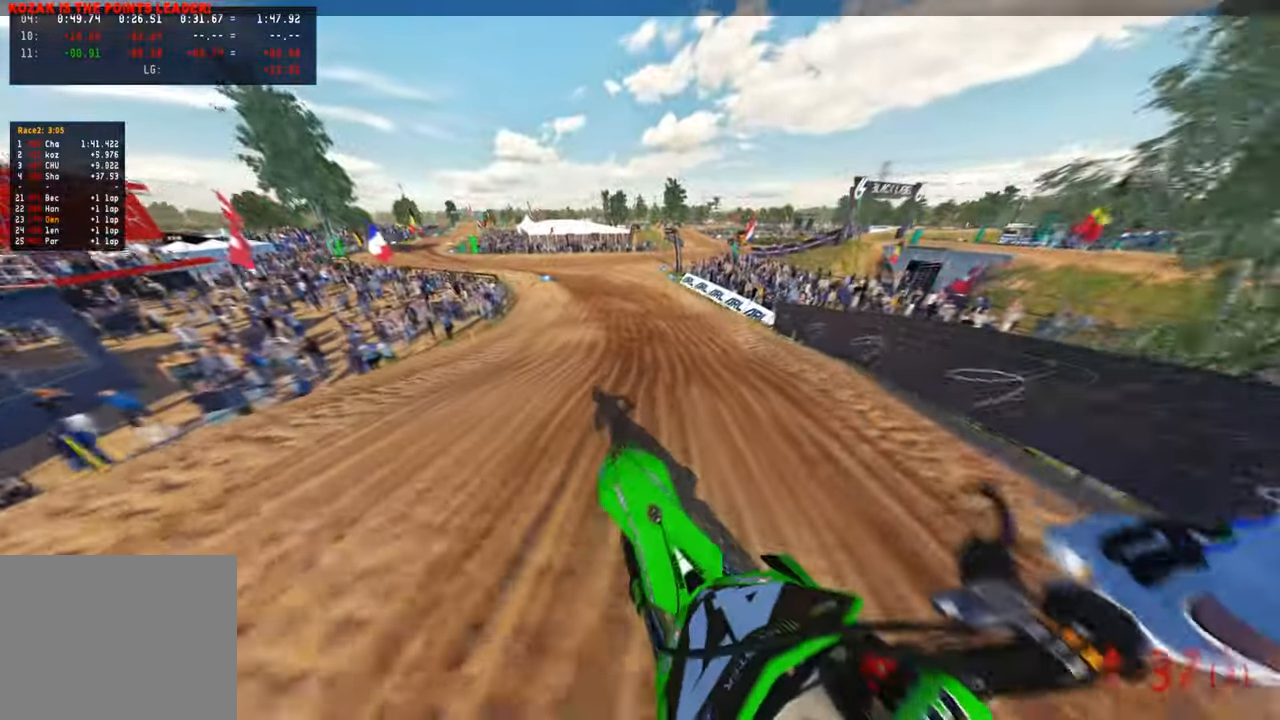
{"buttons": [], "left_stick": "up", "right_stick": "right", "events": [[233, "right_stick", "center"], [317, "R1", "down"], [350, "right_stick", "right"], [400, "R1", "up"]]}
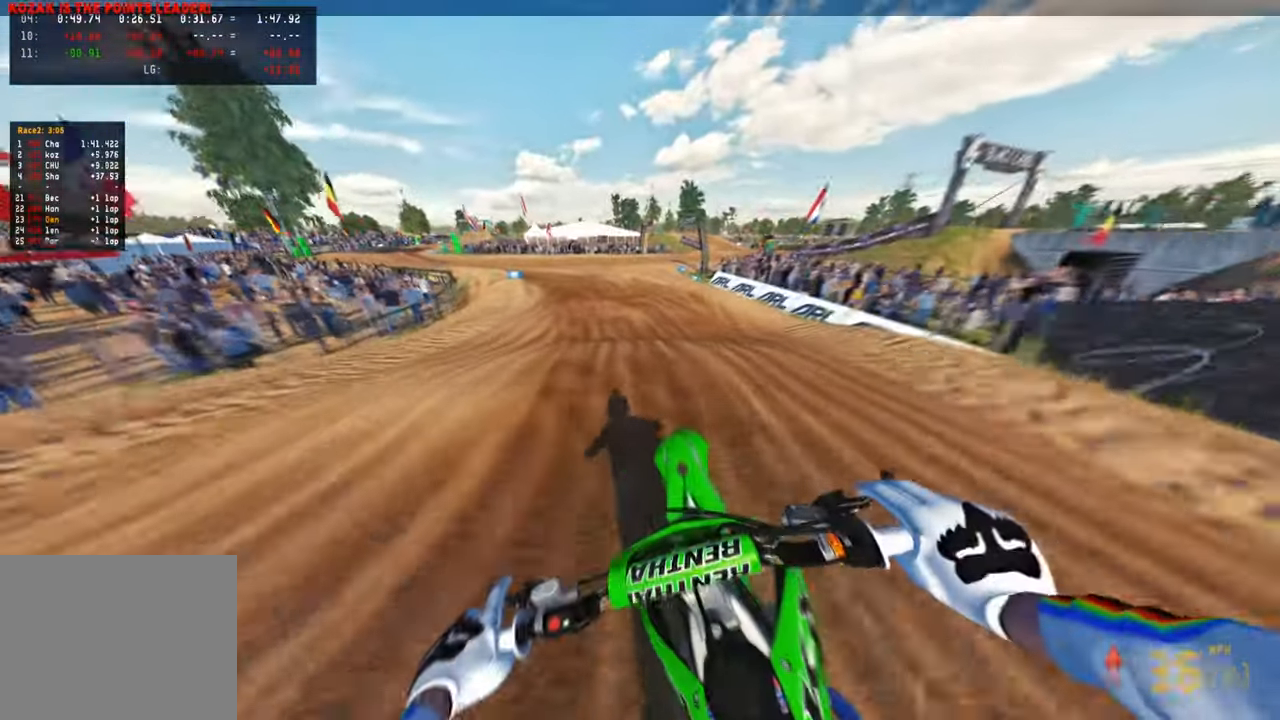
{"buttons": [], "left_stick": "up", "right_stick": "right", "events": []}
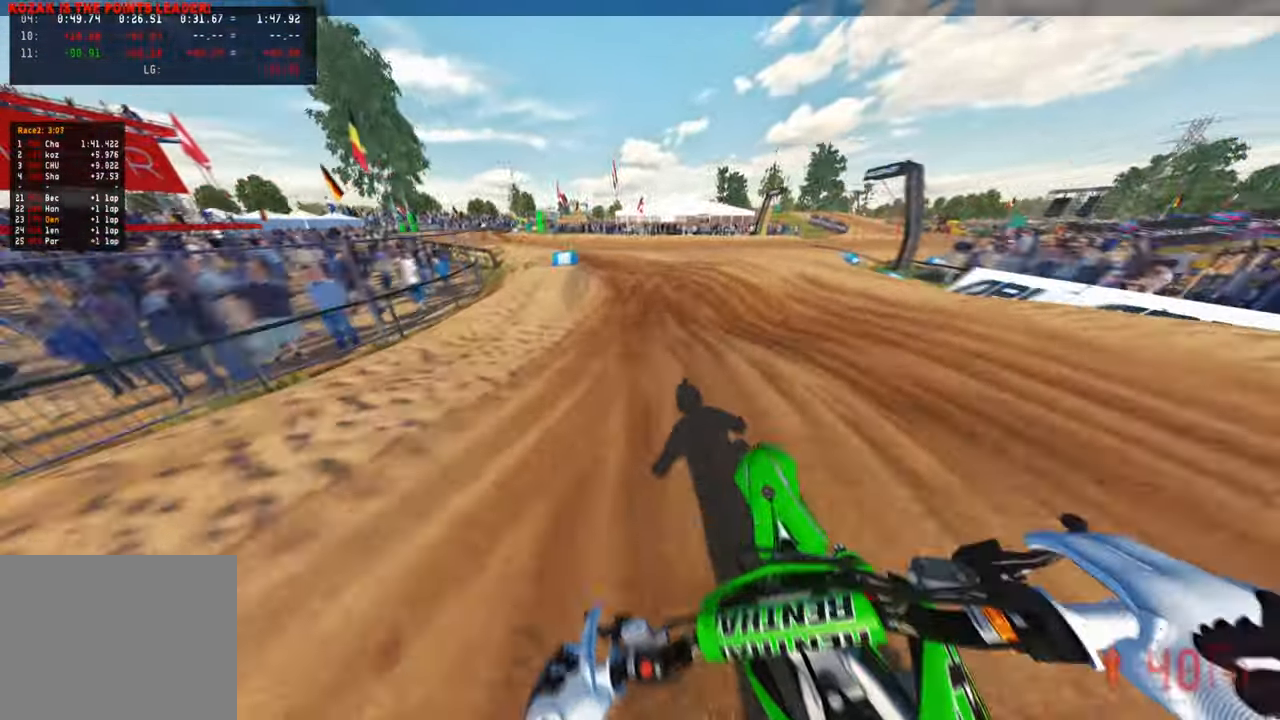
{"buttons": [], "left_stick": "up", "right_stick": "up-right", "events": [[217, "right_stick", "up-right"]]}
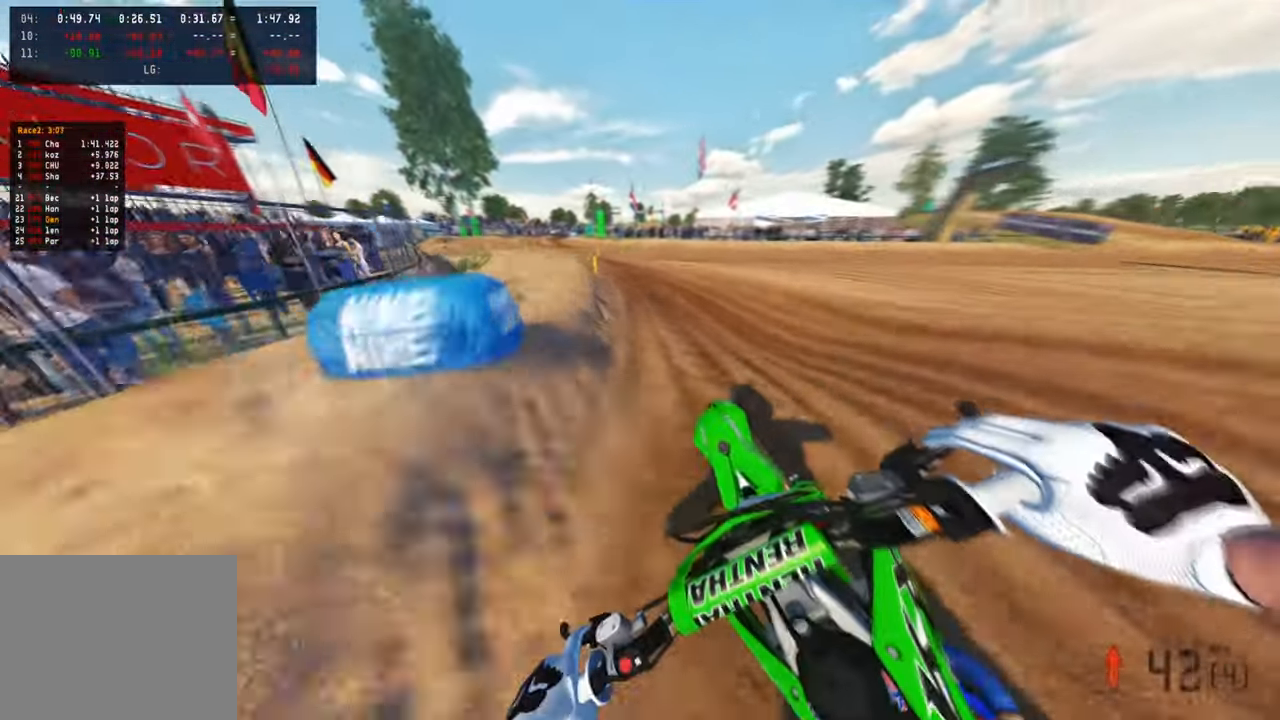
{"buttons": [], "left_stick": "up", "right_stick": "up-right", "events": []}
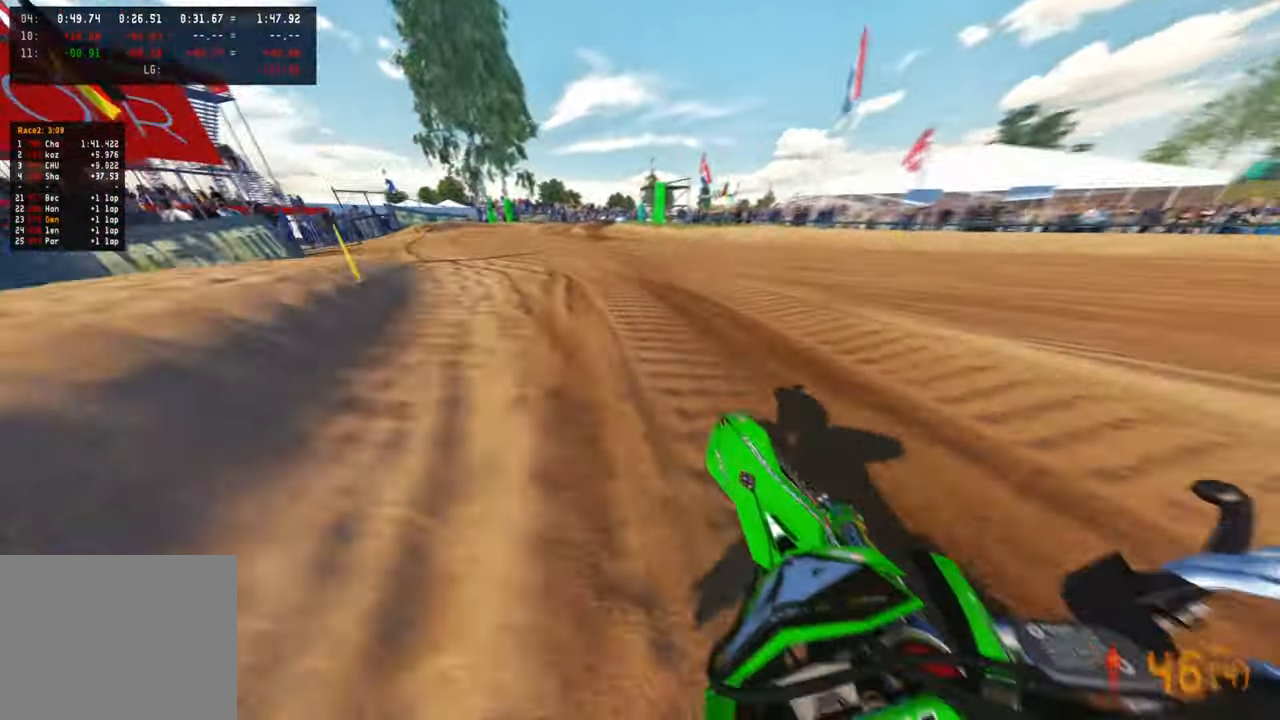
{"buttons": [], "left_stick": "up", "right_stick": "up-right", "events": []}
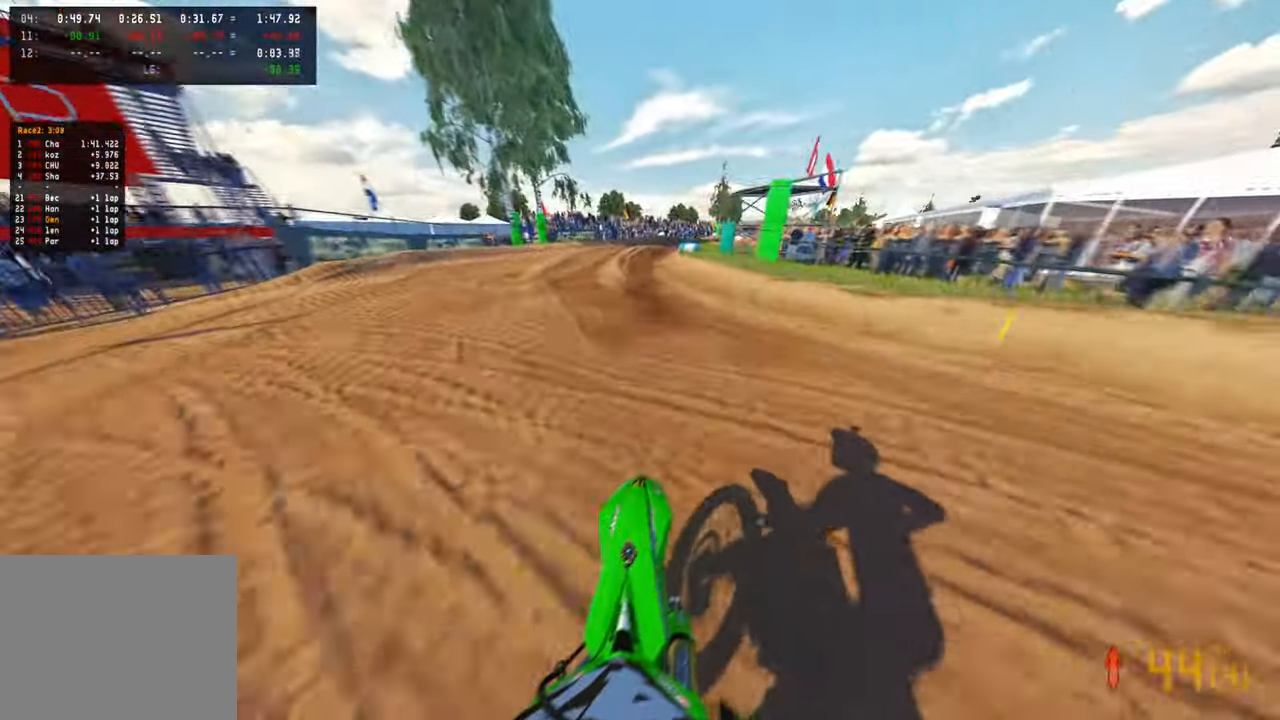
{"buttons": [], "left_stick": "up-right", "right_stick": "up", "events": [[300, "right_stick", "center"], [467, "left_stick", "up-right"], [467, "right_stick", "up"]]}
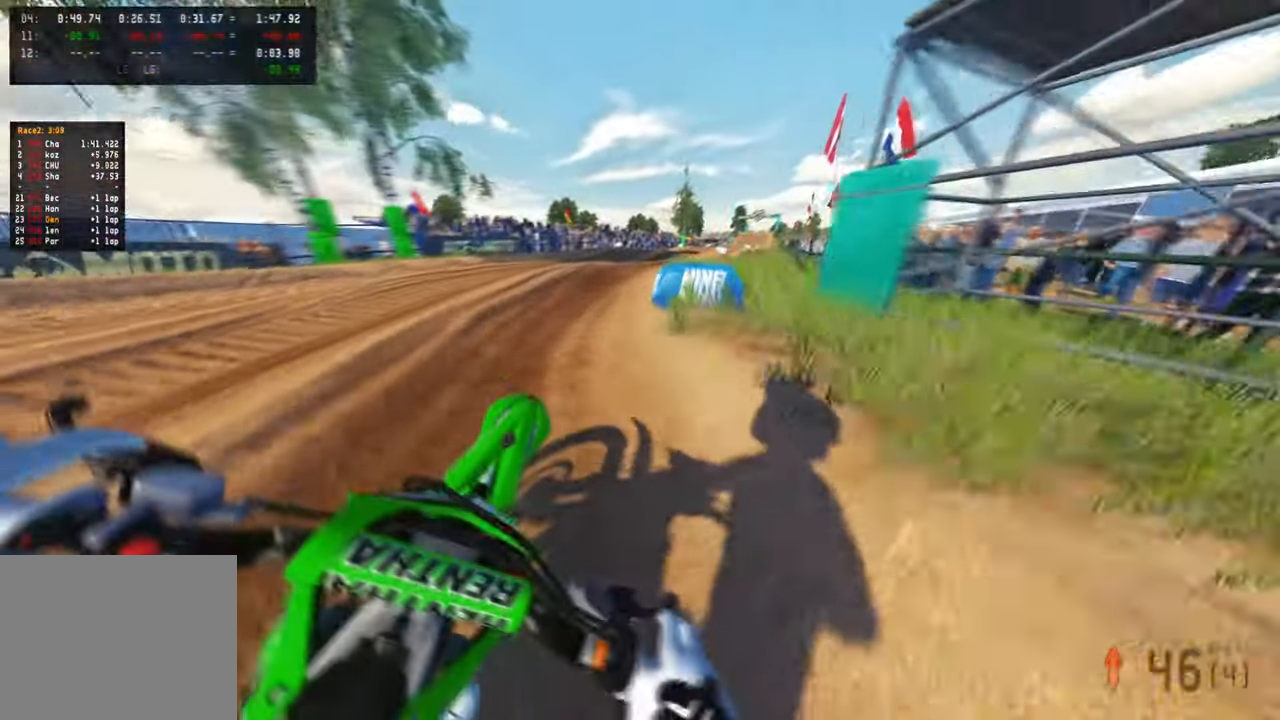
{"buttons": [], "left_stick": "up", "right_stick": "left", "events": [[317, "right_stick", "center"], [417, "right_stick", "left"], [500, "left_stick", "up"]]}
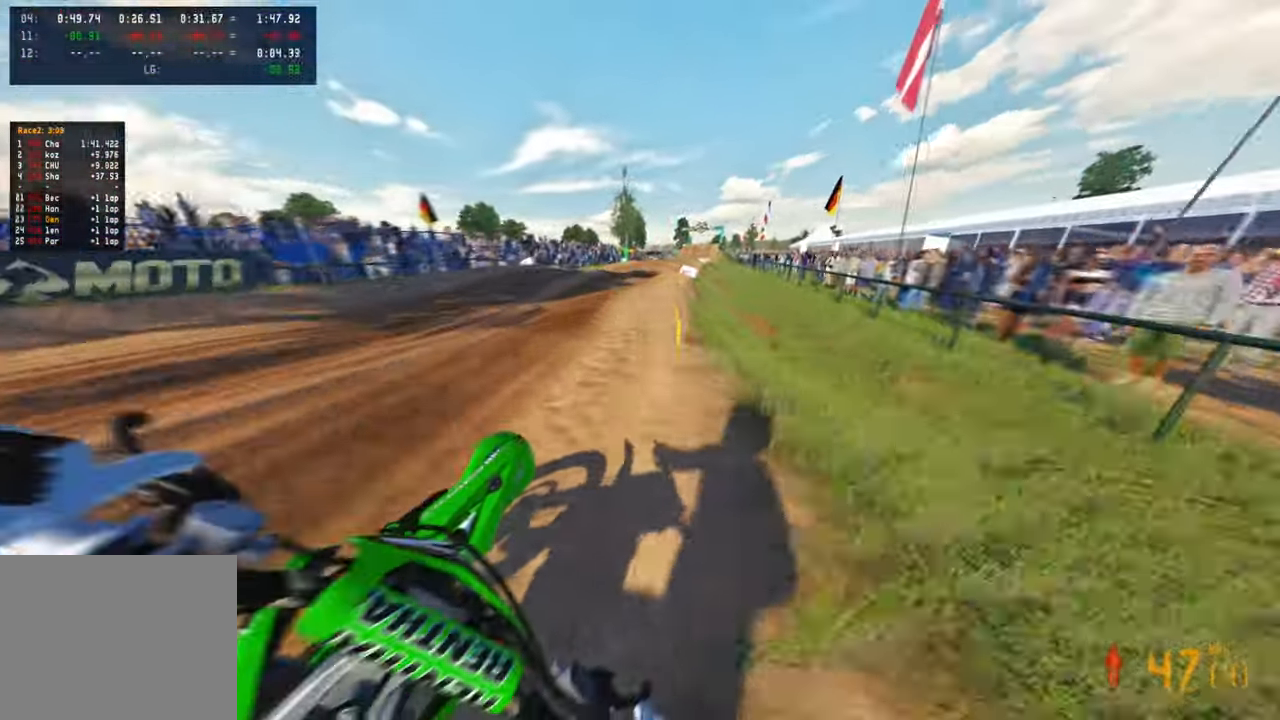
{"buttons": [], "left_stick": "up", "right_stick": "down-left", "events": [[67, "right_stick", "down-left"]]}
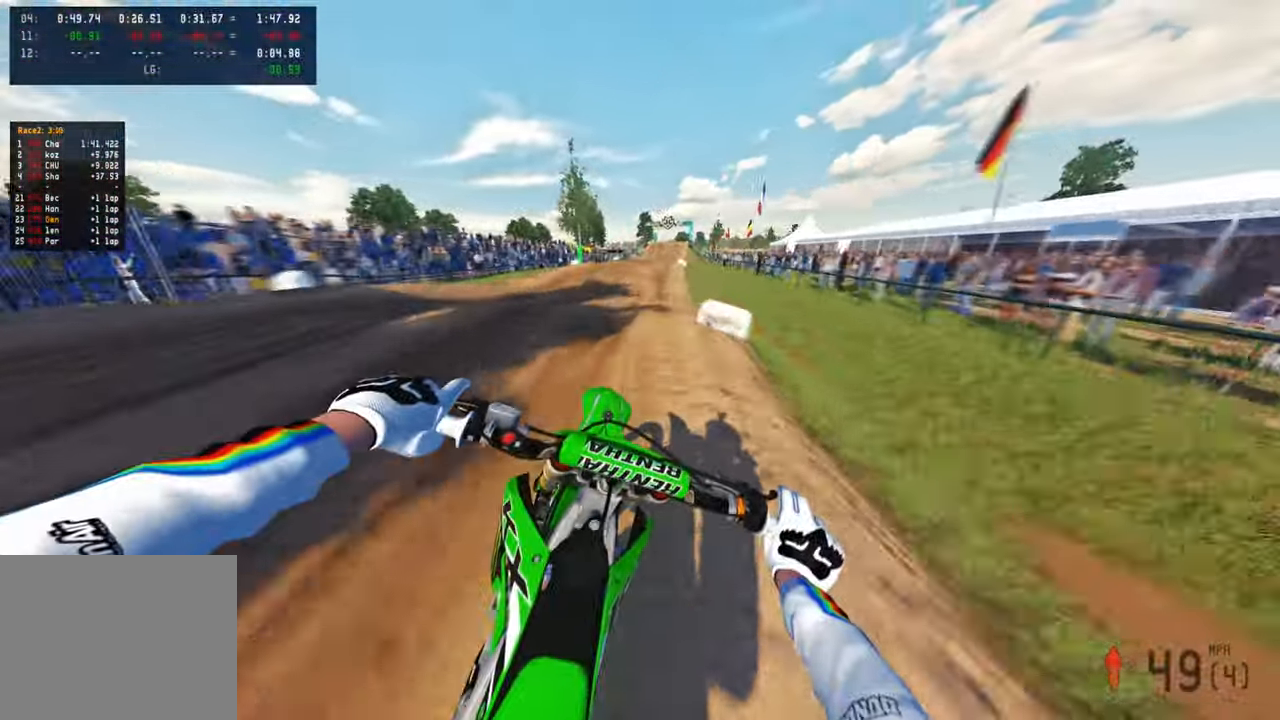
{"buttons": [], "left_stick": "up", "right_stick": "up-left", "events": [[433, "right_stick", "up-left"]]}
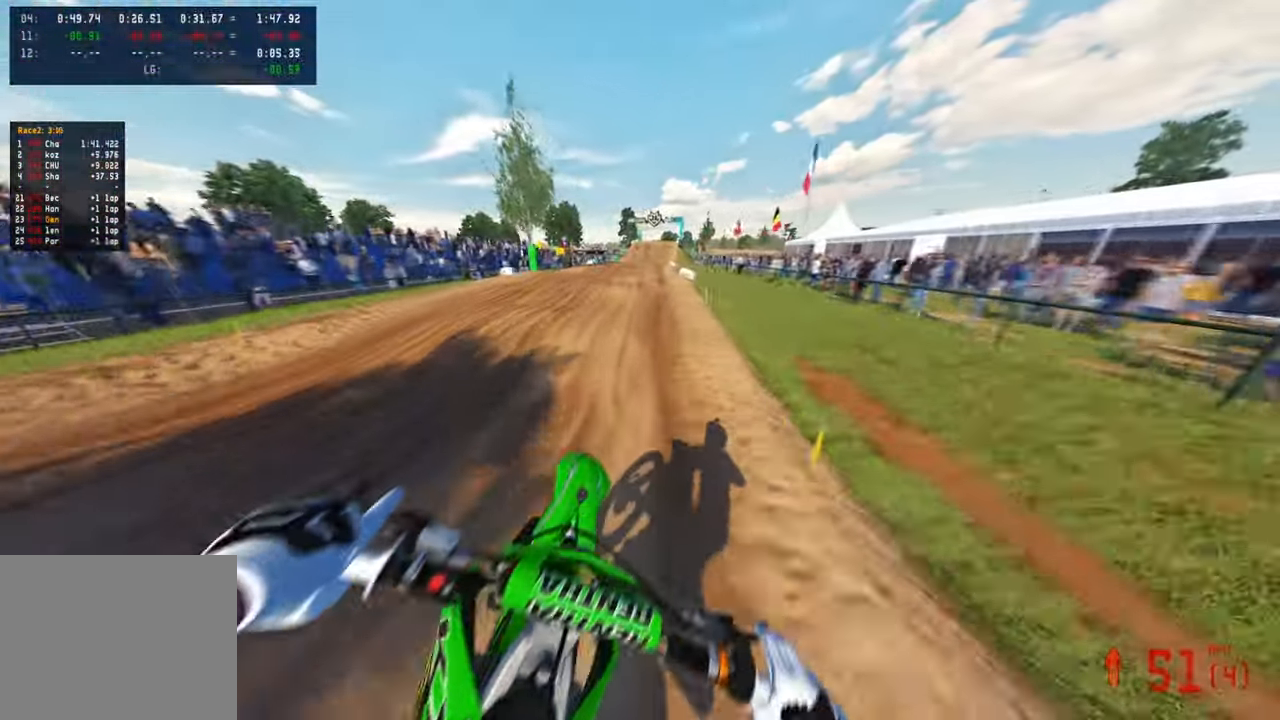
{"buttons": [], "left_stick": "up", "right_stick": "up", "events": [[117, "right_stick", "center"], [183, "right_stick", "down-left"], [350, "right_stick", "center"], [400, "right_stick", "up"]]}
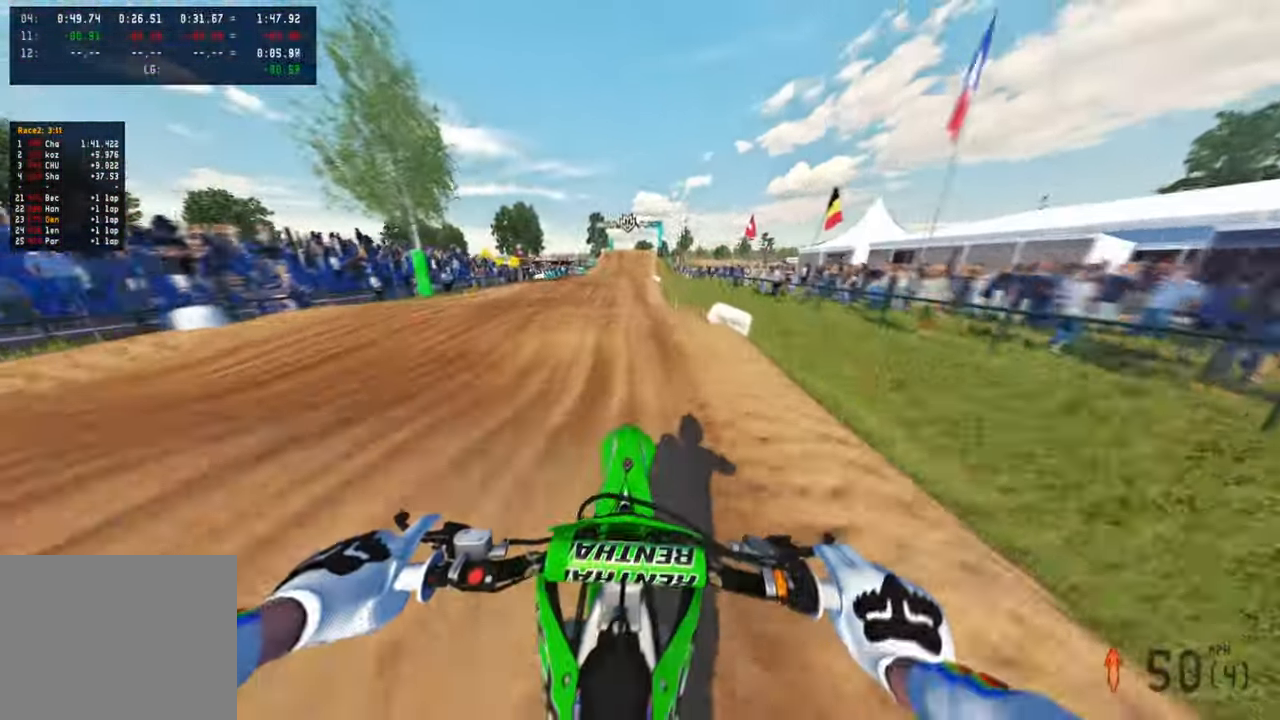
{"buttons": [], "left_stick": "up", "right_stick": "up", "events": []}
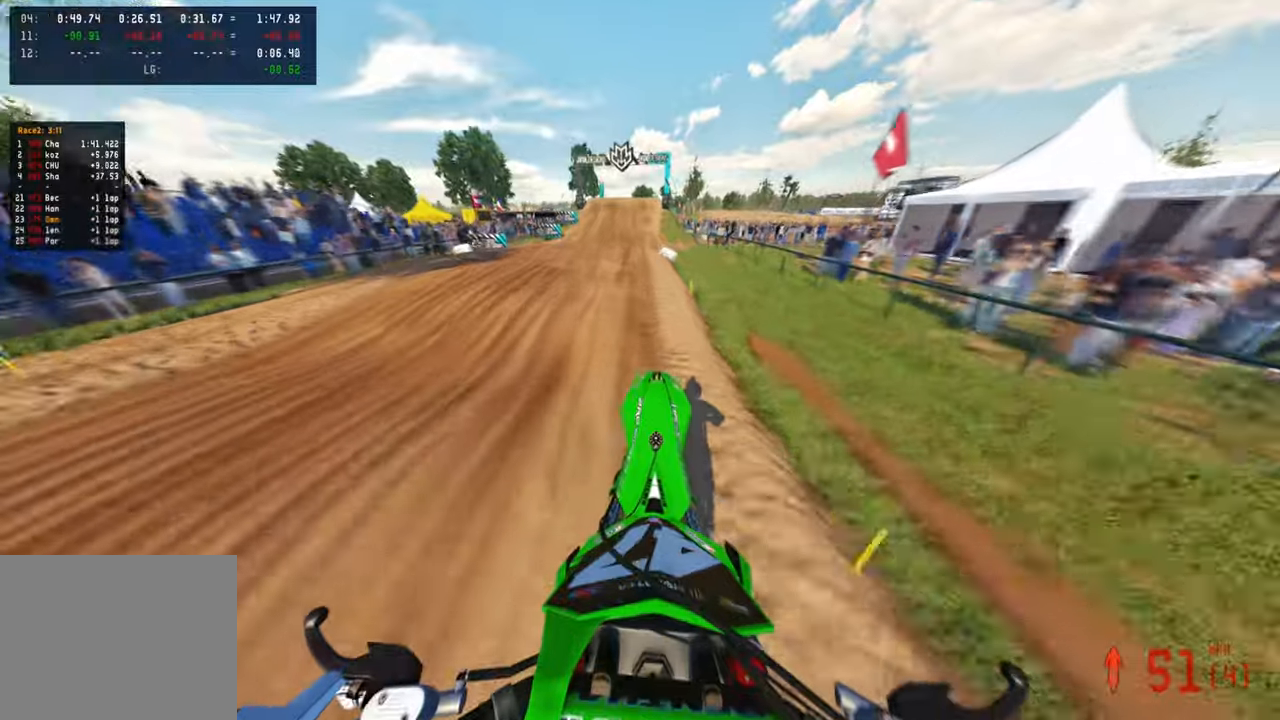
{"buttons": [], "left_stick": "up", "right_stick": "center", "events": [[267, "right_stick", "center"], [283, "R3", "down"], [400, "R3", "up"]]}
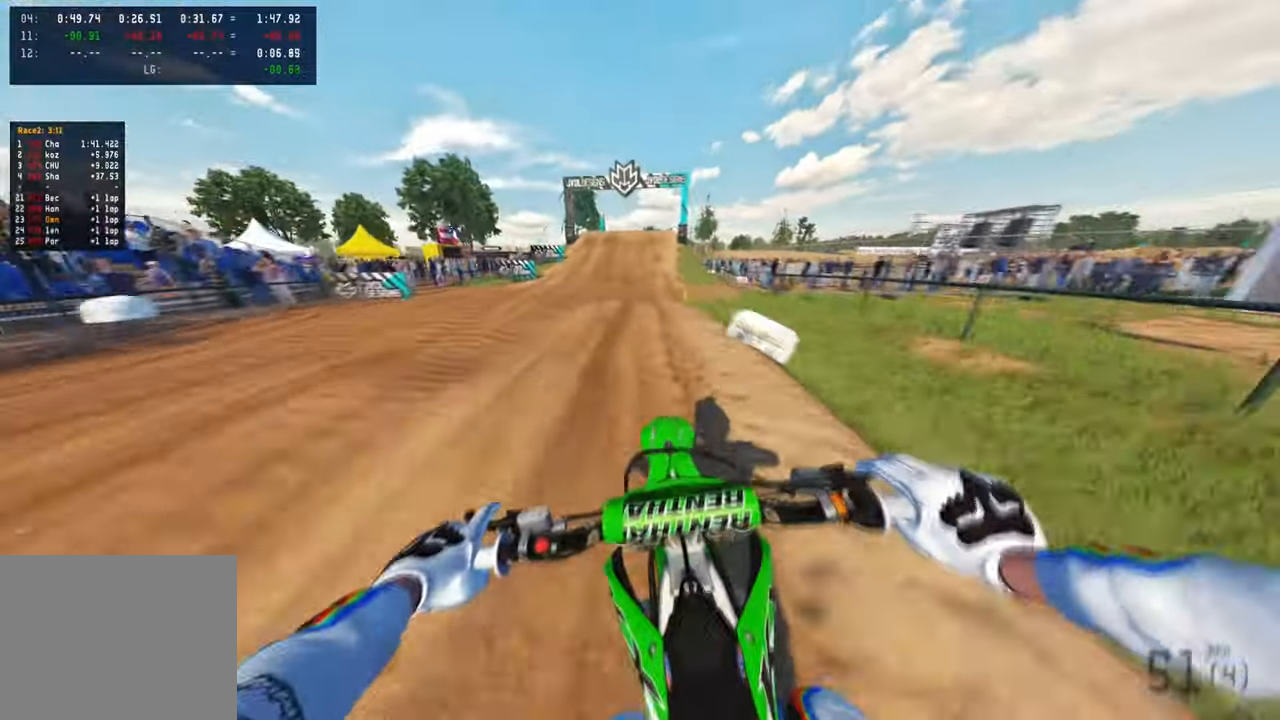
{"buttons": [], "left_stick": "center", "right_stick": "up", "events": [[333, "R3", "down"], [333, "right_stick", "up"], [450, "R3", "up"], [483, "left_stick", "center"]]}
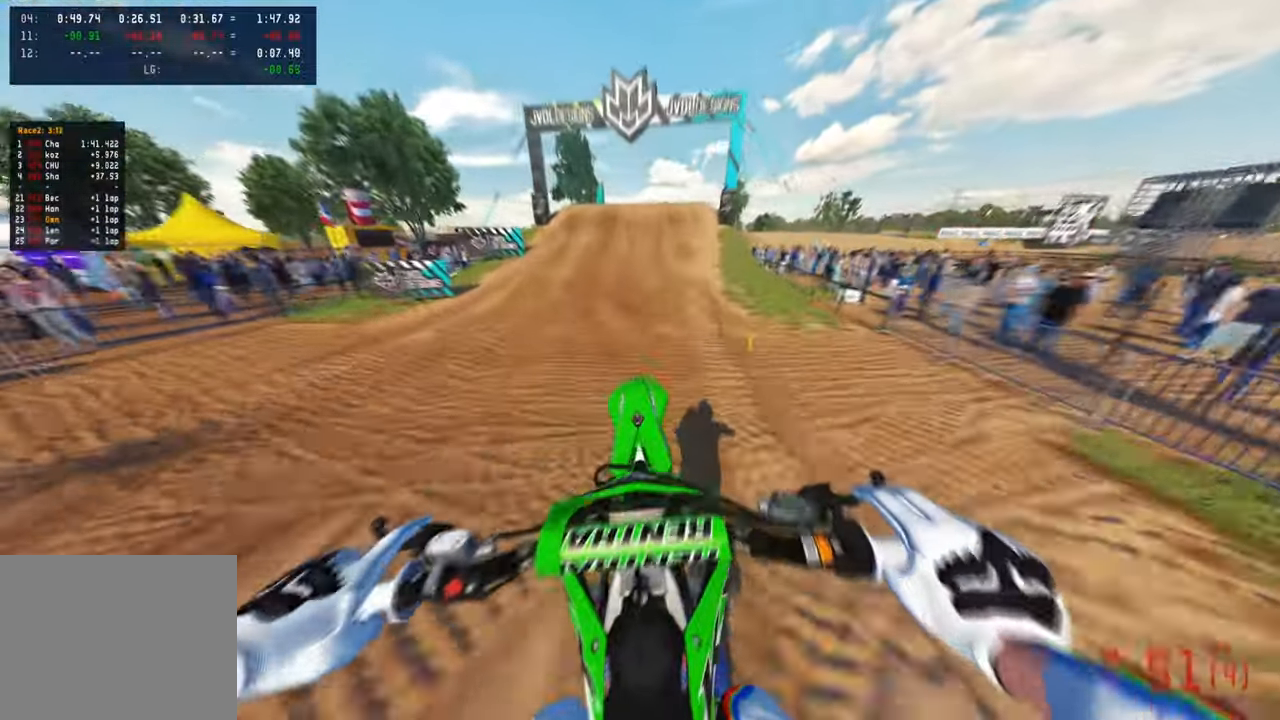
{"buttons": [], "left_stick": "center", "right_stick": "right", "events": [[333, "right_stick", "right"]]}
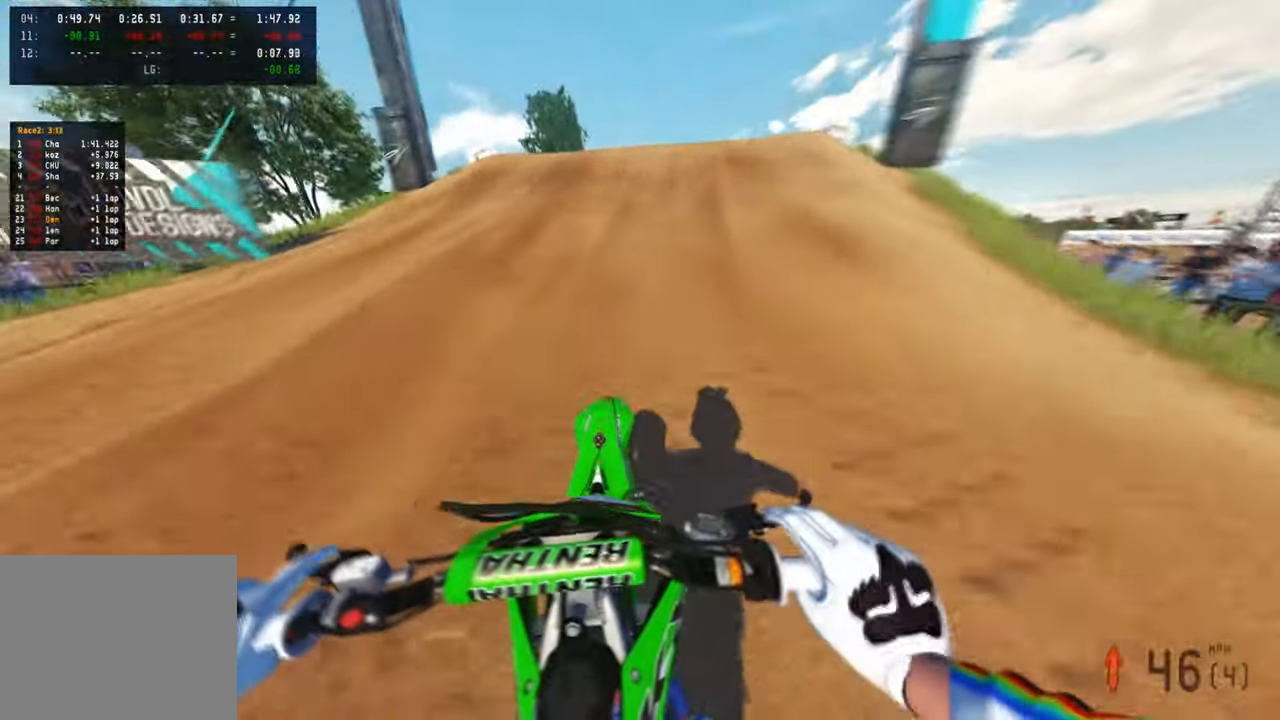
{"buttons": ["R3"], "left_stick": "up-left", "right_stick": "down-left", "events": [[133, "left_stick", "up-right"], [183, "R3", "down"], [300, "R3", "up"], [400, "right_stick", "down"], [433, "R3", "down"], [450, "right_stick", "down-left"], [500, "left_stick", "up-left"]]}
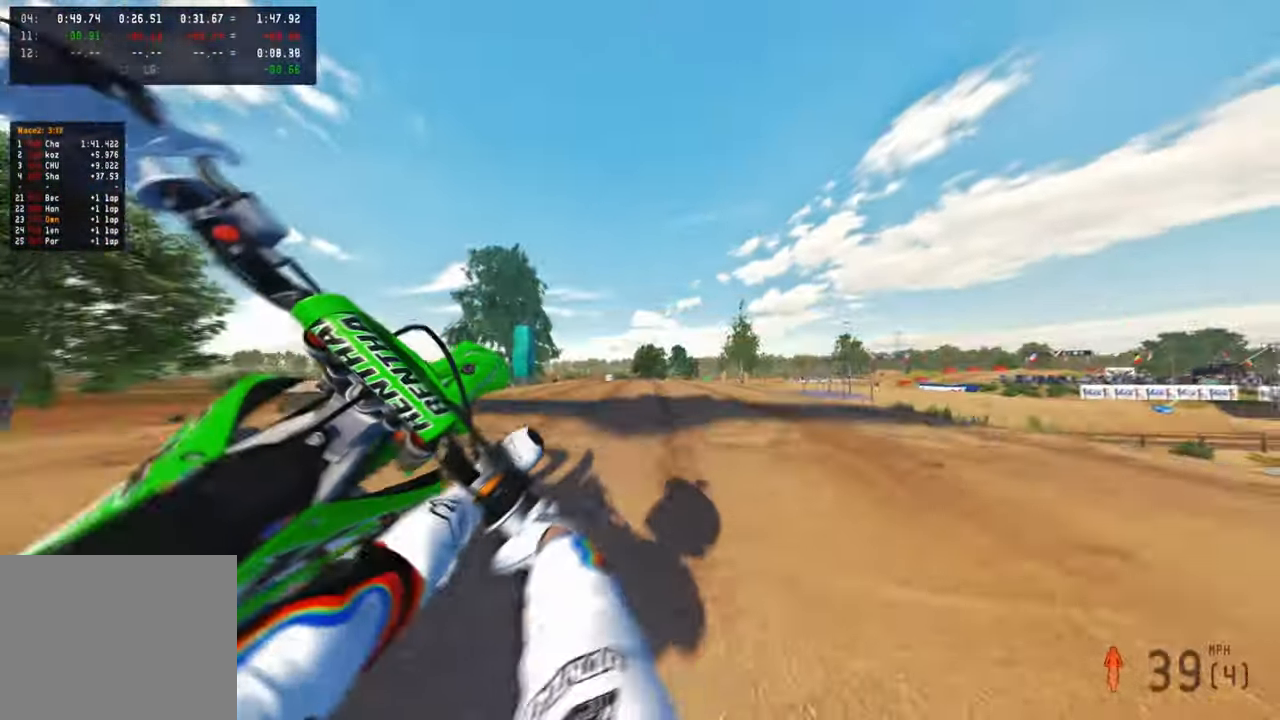
{"buttons": [], "left_stick": "up-left", "right_stick": "center", "events": [[50, "R3", "up"], [283, "right_stick", "center"]]}
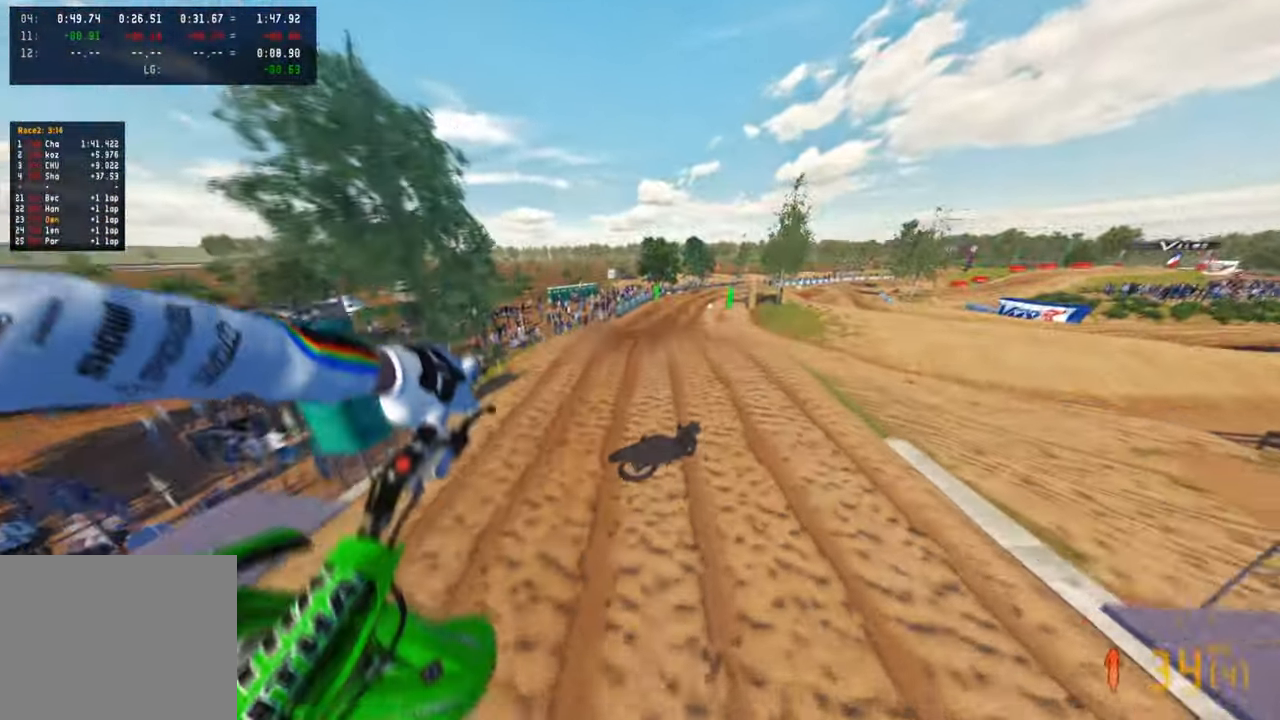
{"buttons": [], "left_stick": "center", "right_stick": "up-left", "events": [[50, "right_stick", "down-left"], [100, "left_stick", "center"], [167, "left_stick", "right"], [183, "right_stick", "left"], [367, "right_stick", "up-left"], [400, "left_stick", "center"]]}
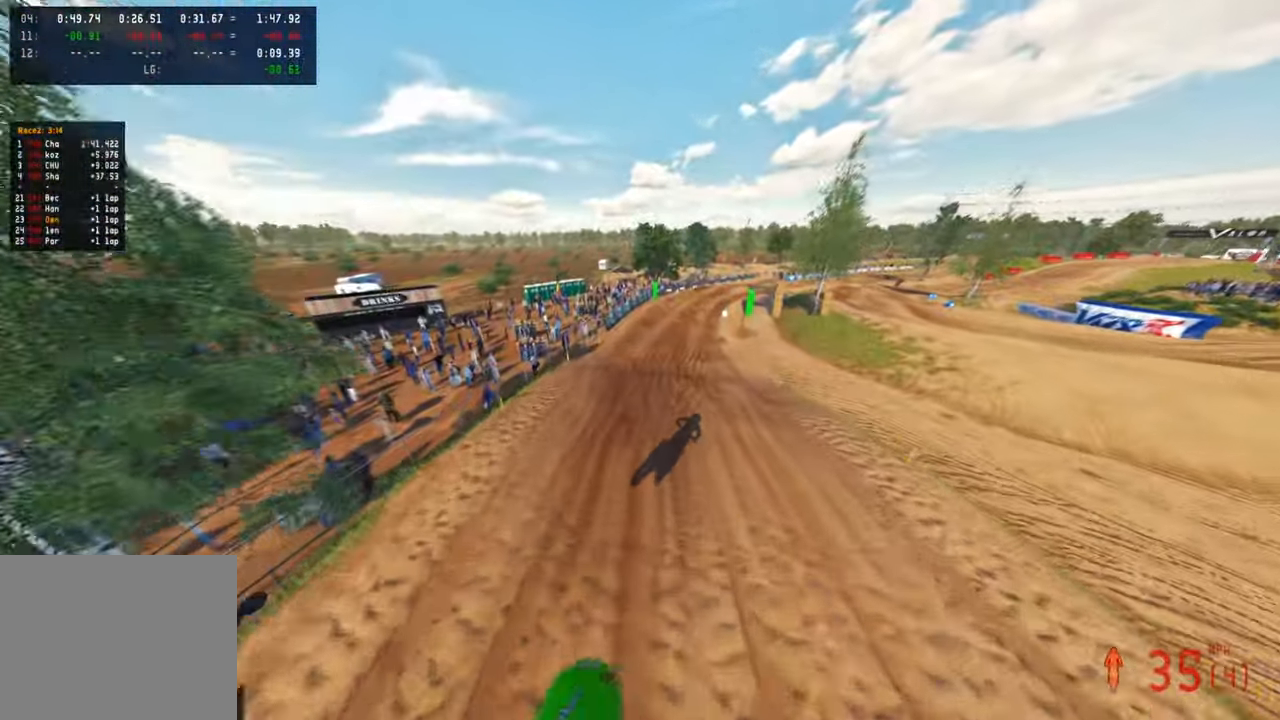
{"buttons": [], "left_stick": "up-left", "right_stick": "up", "events": [[17, "left_stick", "left"], [100, "L1", "down"], [100, "right_stick", "up"], [250, "L1", "up"], [250, "left_stick", "up-left"]]}
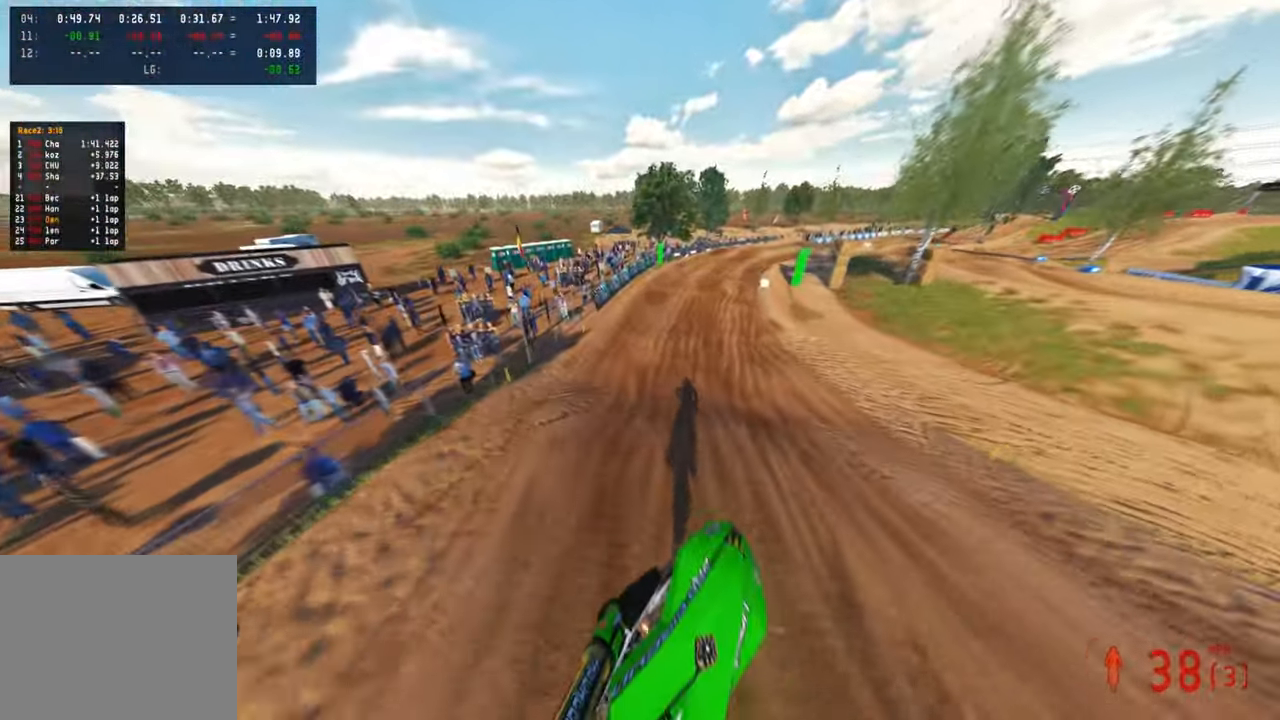
{"buttons": [], "left_stick": "up", "right_stick": "center", "events": [[100, "left_stick", "up"], [250, "right_stick", "center"]]}